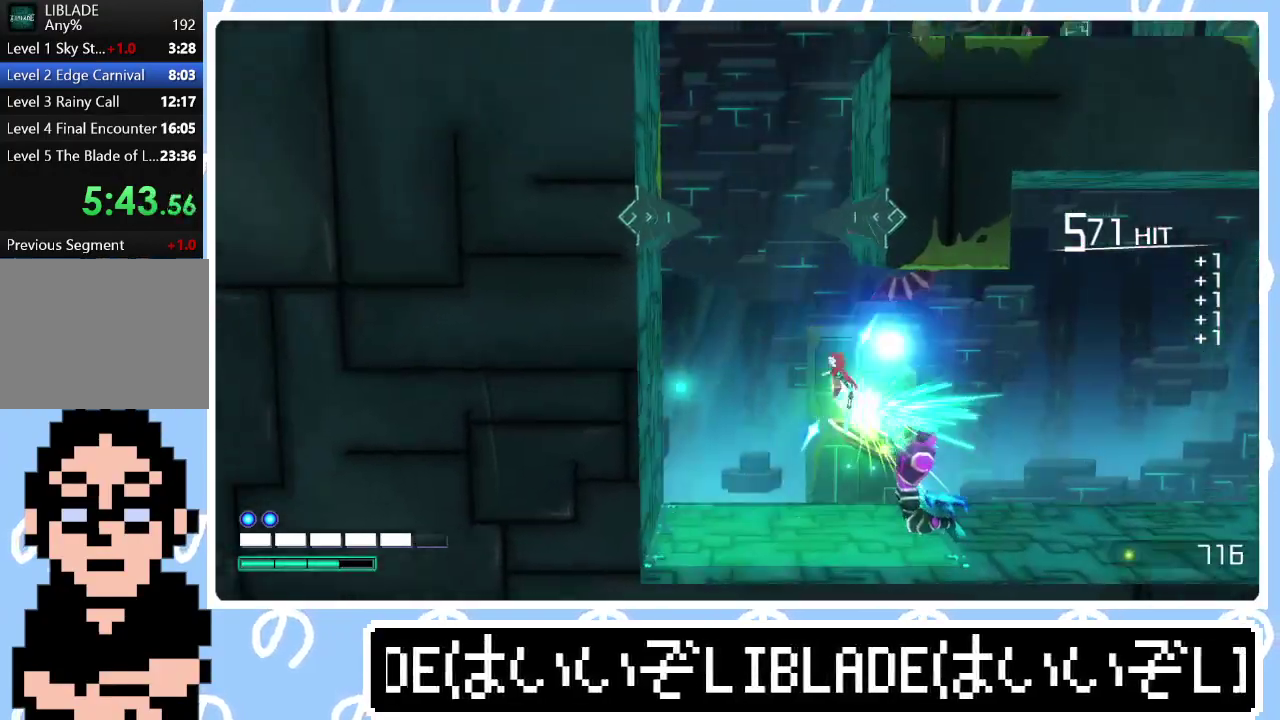
Gameplay with a controller (PlayStation layout); each line is a JSON object with the inputs held at the frame after it (dt_ms = milliseconds from this image to that frame). "events" lists button and stick changes between this image and that frame as [ms after this image, input, new state], when the widget could be followed in between. Not read: L1.
{"dt_ms": 500, "buttons": [], "left_stick": "up-right", "right_stick": "center"}
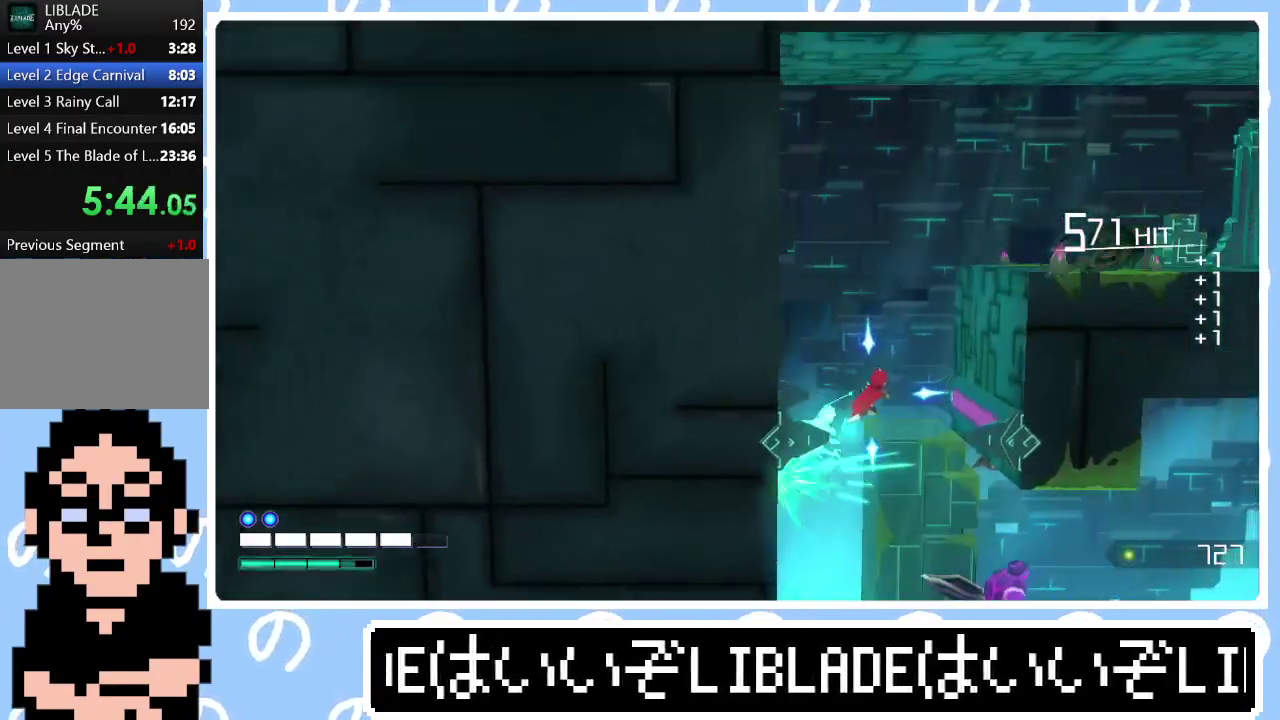
{"dt_ms": 500, "buttons": [], "left_stick": "up-left", "right_stick": "center", "events": [[233, "left_stick", "up"], [350, "left_stick", "up-left"]]}
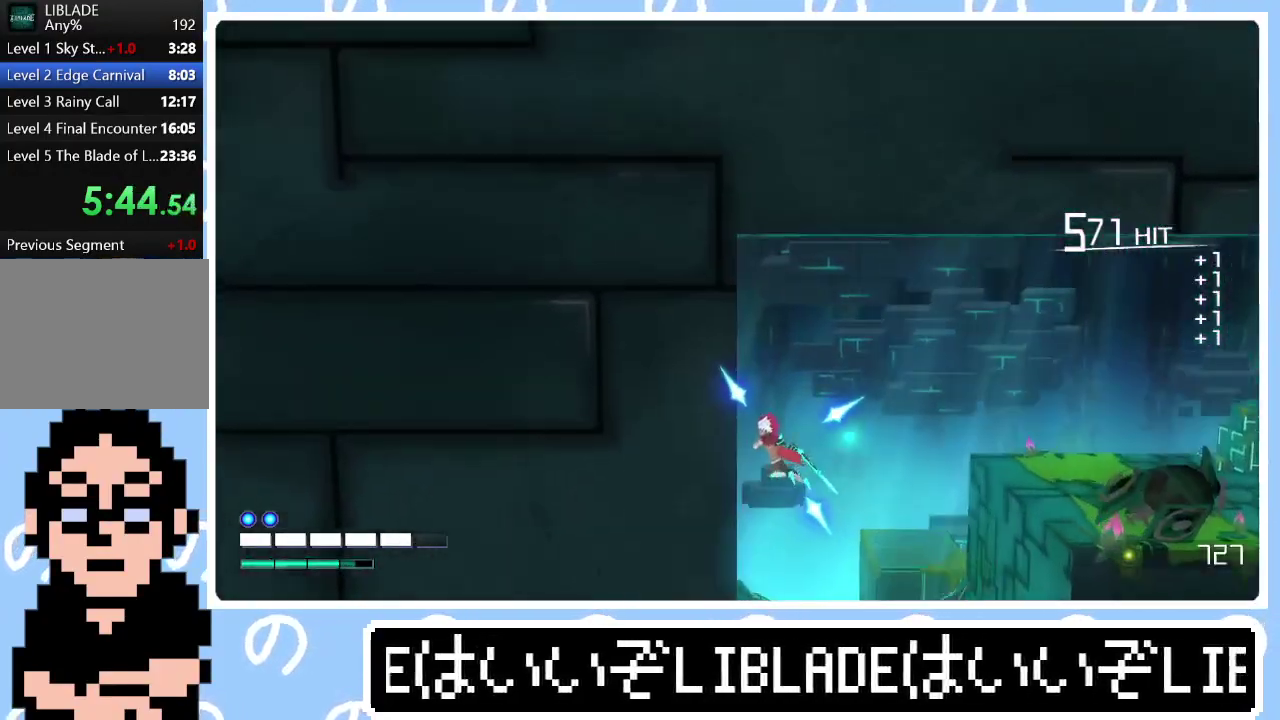
{"dt_ms": 500, "buttons": [], "left_stick": "right", "right_stick": "center", "events": [[33, "left_stick", "up-right"], [250, "left_stick", "right"]]}
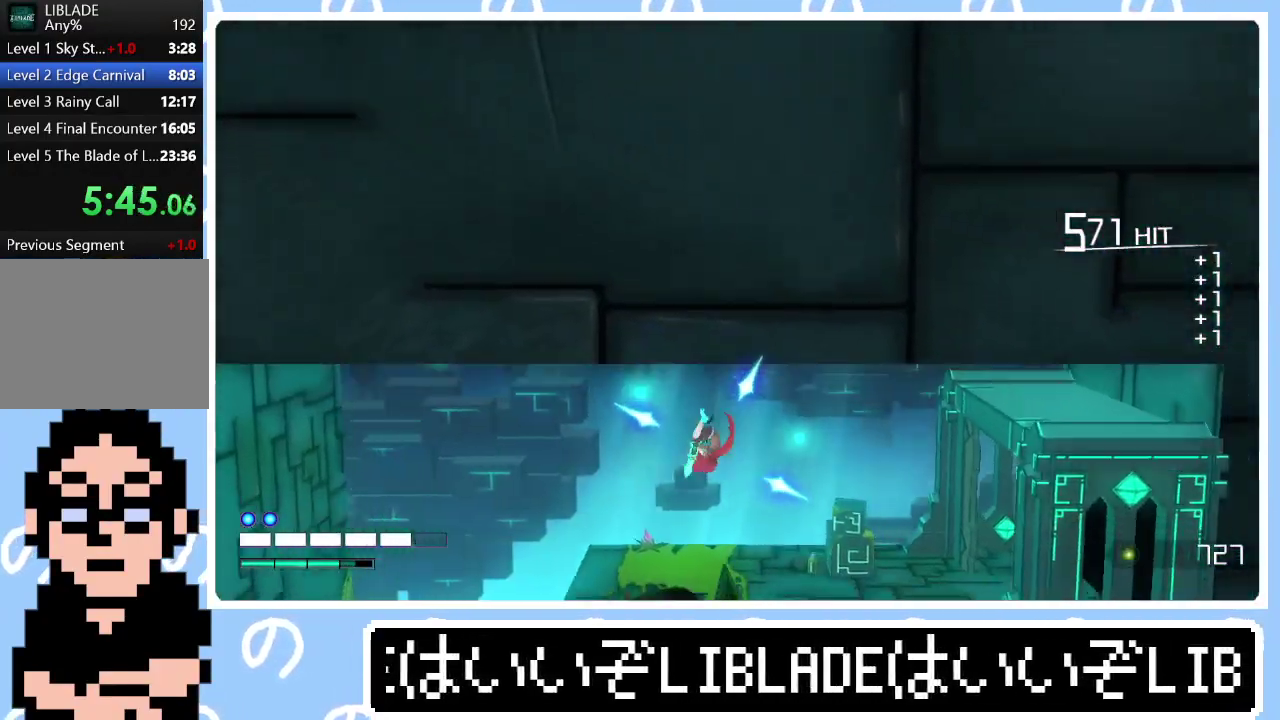
{"dt_ms": 500, "buttons": [], "left_stick": "right", "right_stick": "center", "events": [[250, "R1", "down"], [250, "right_stick", "right"], [333, "R1", "up"], [333, "right_stick", "center"]]}
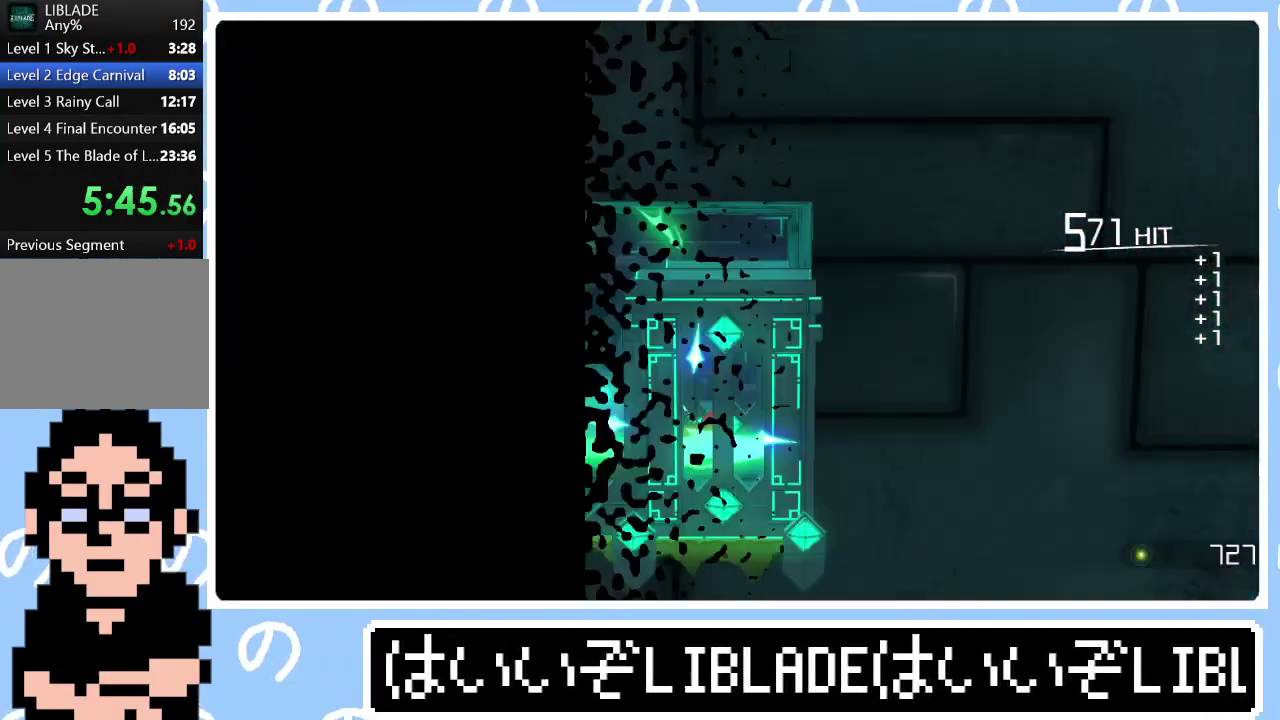
{"dt_ms": 500, "buttons": [], "left_stick": "right", "right_stick": "center", "events": []}
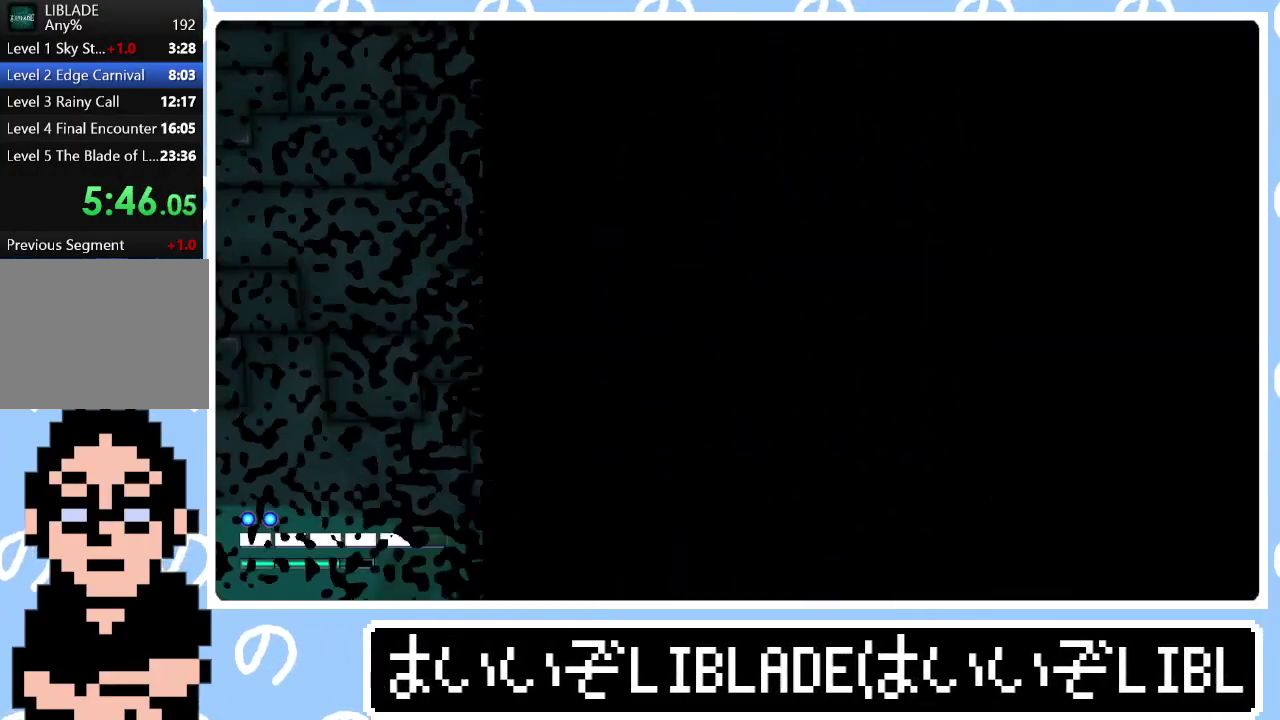
{"dt_ms": 500, "buttons": [], "left_stick": "right", "right_stick": "center", "events": []}
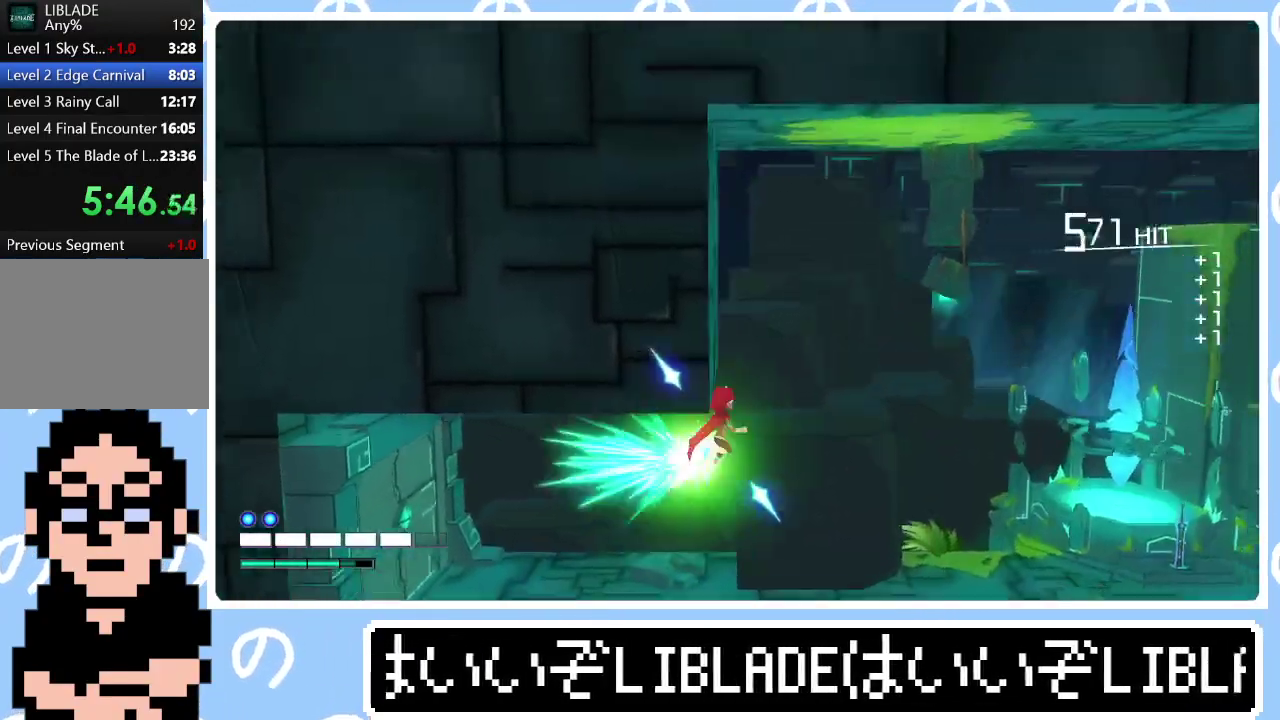
{"dt_ms": 500, "buttons": [], "left_stick": "right", "right_stick": "center", "events": []}
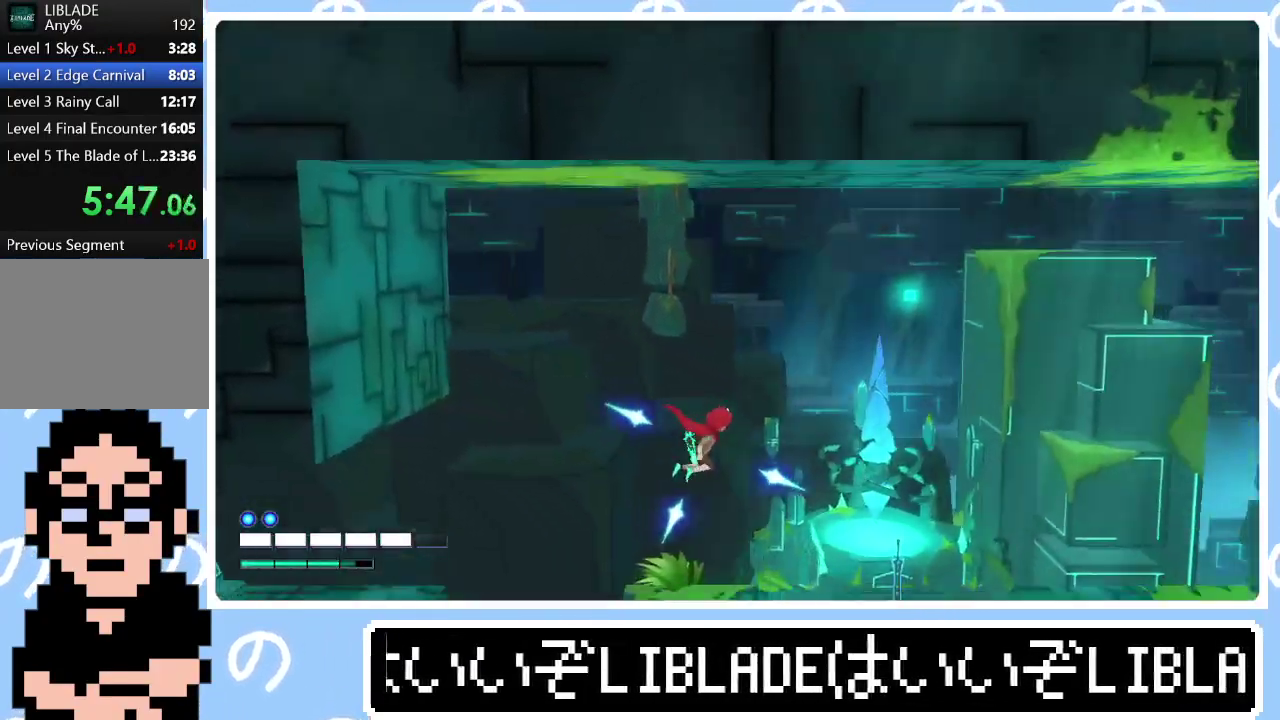
{"dt_ms": 500, "buttons": [], "left_stick": "down-right", "right_stick": "center", "events": [[217, "left_stick", "down-right"]]}
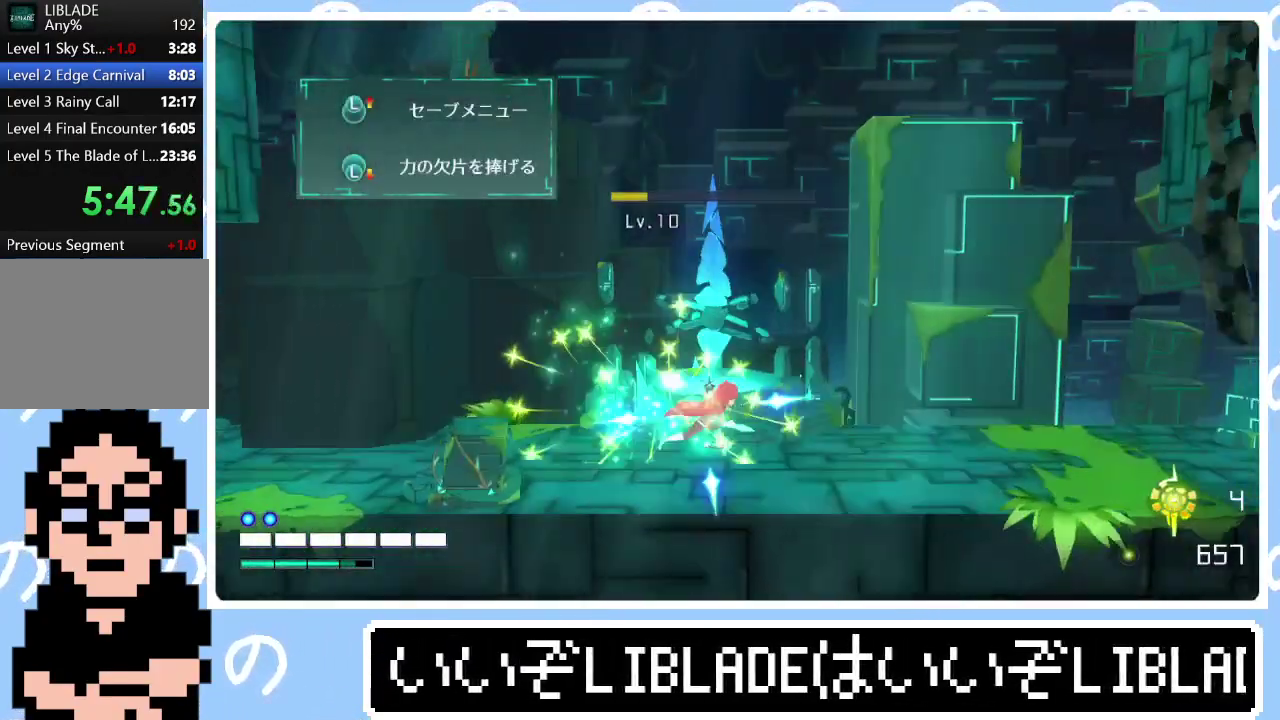
{"dt_ms": 500, "buttons": [], "left_stick": "down", "right_stick": "center", "events": [[217, "left_stick", "down"]]}
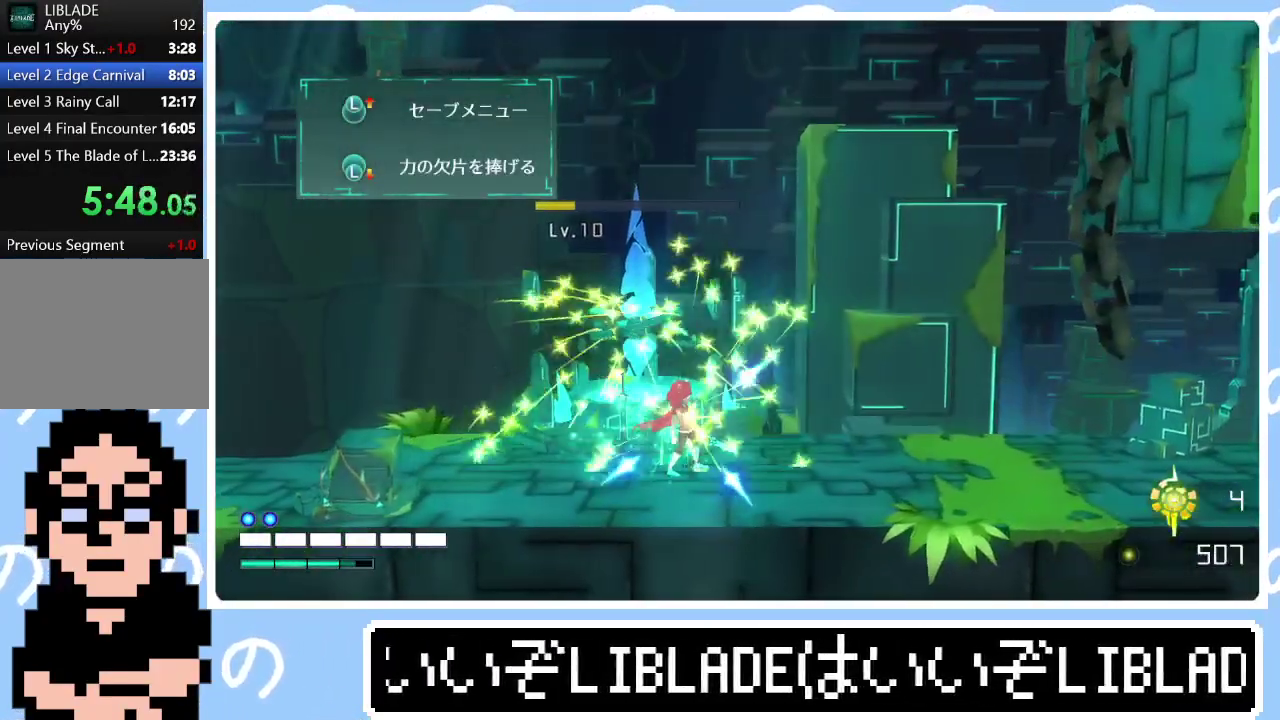
{"dt_ms": 500, "buttons": [], "left_stick": "down", "right_stick": "center", "events": [[50, "left_stick", "down-right"], [117, "left_stick", "down"]]}
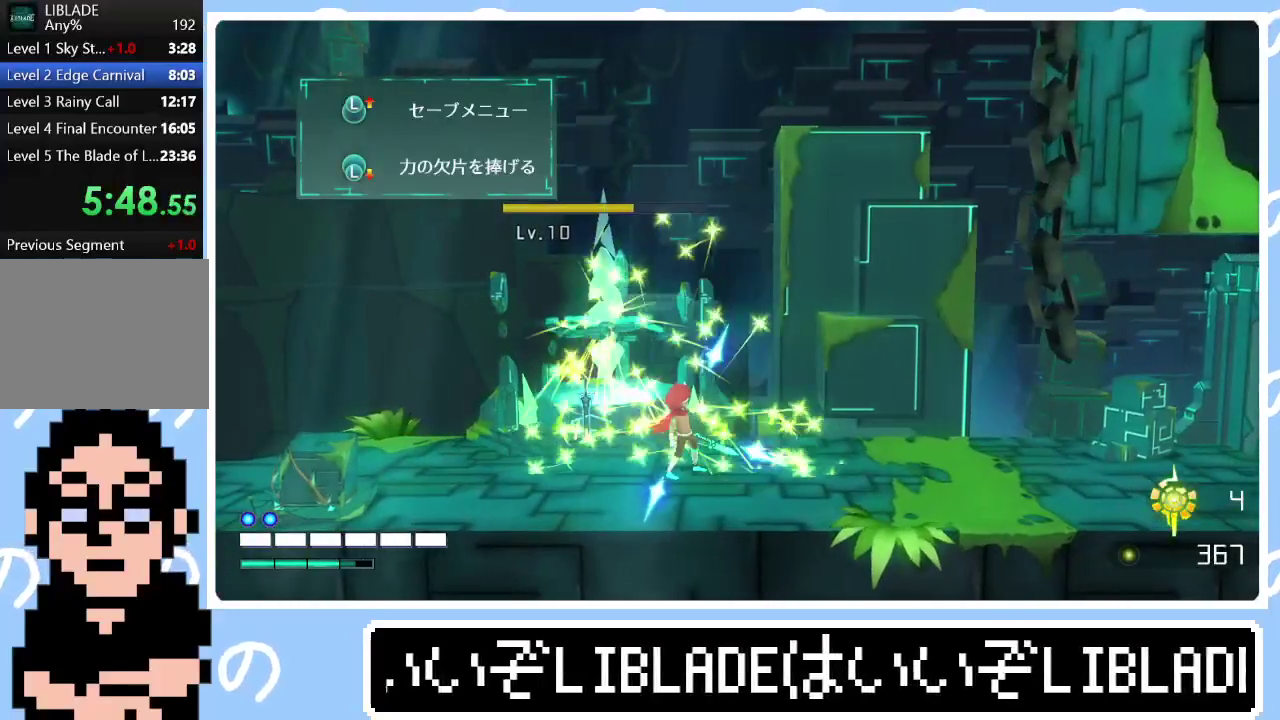
{"dt_ms": 500, "buttons": [], "left_stick": "down", "right_stick": "center", "events": []}
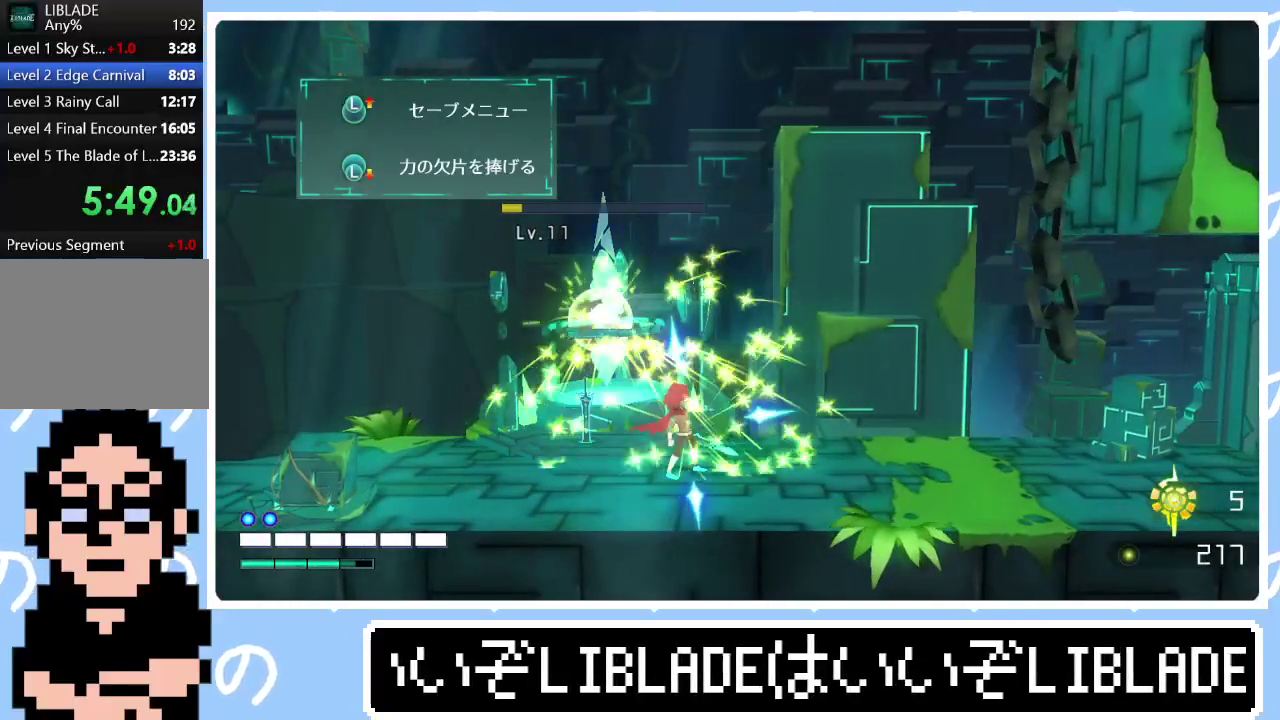
{"dt_ms": 500, "buttons": [], "left_stick": "down", "right_stick": "center", "events": []}
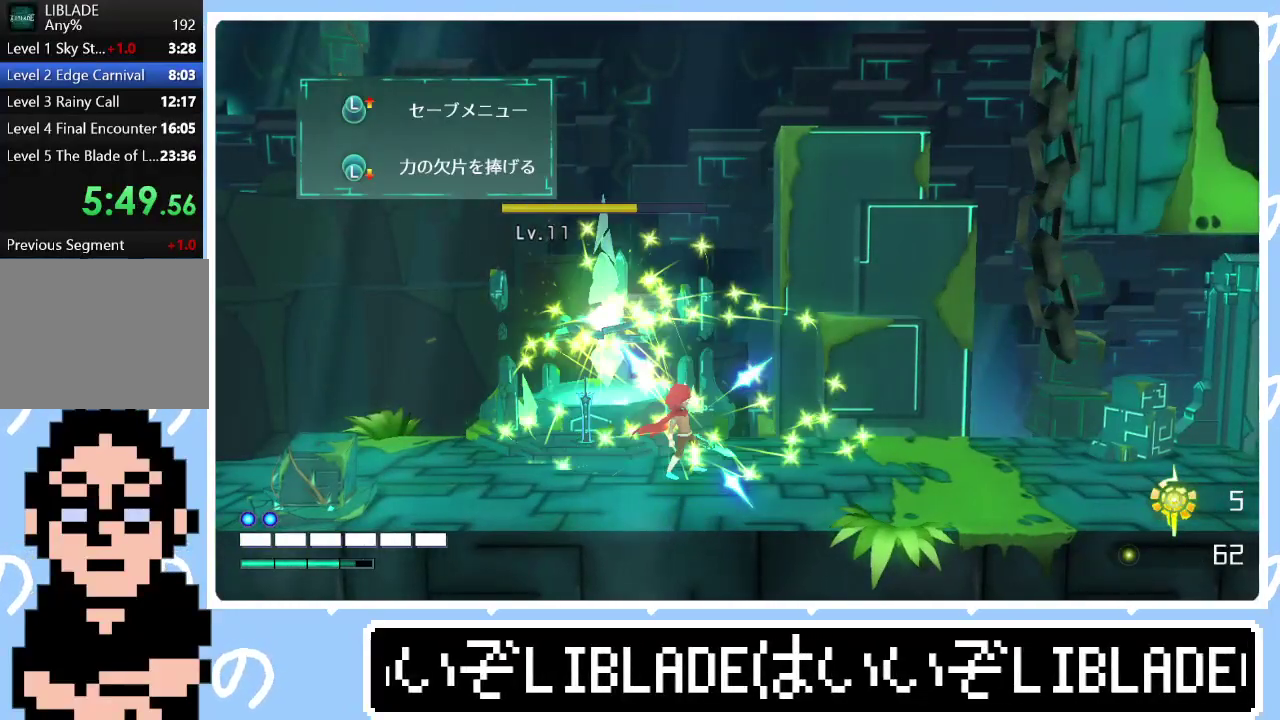
{"dt_ms": 500, "buttons": [], "left_stick": "up", "right_stick": "center", "events": [[467, "left_stick", "up"]]}
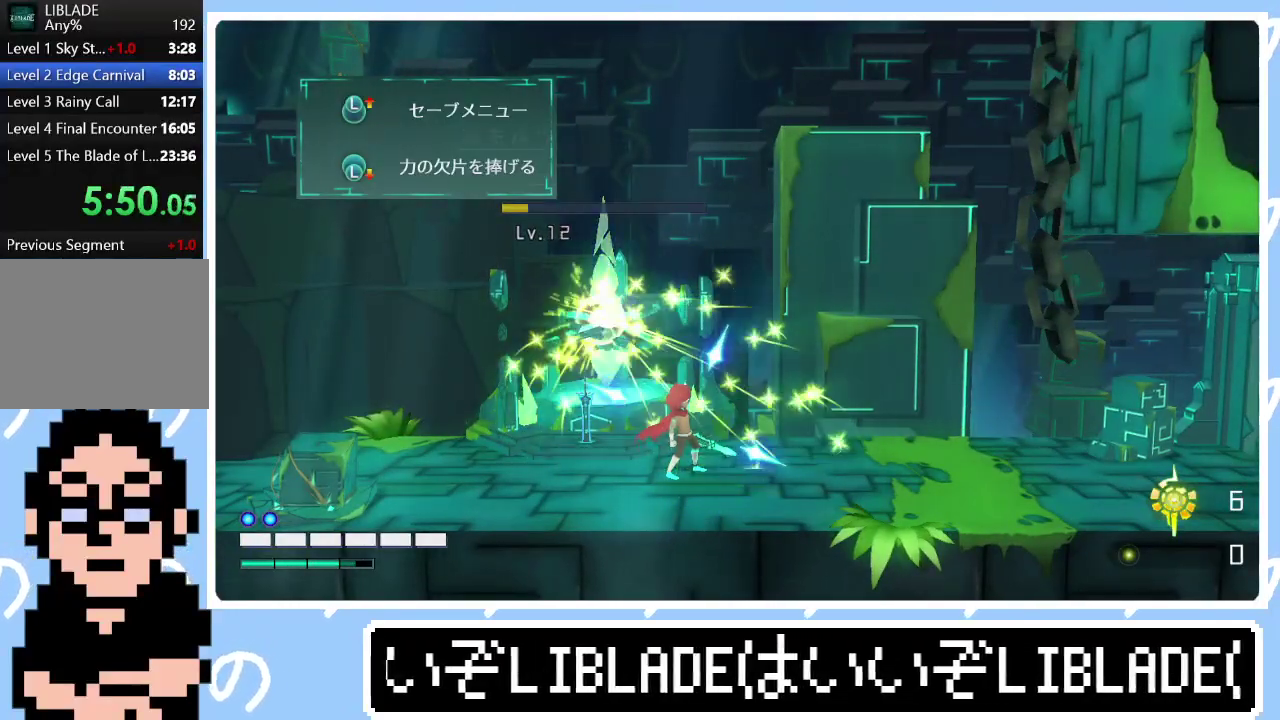
{"dt_ms": 500, "buttons": [], "left_stick": "center", "right_stick": "center", "events": [[150, "left_stick", "center"], [317, "CIRCLE", "down"], [400, "CIRCLE", "up"]]}
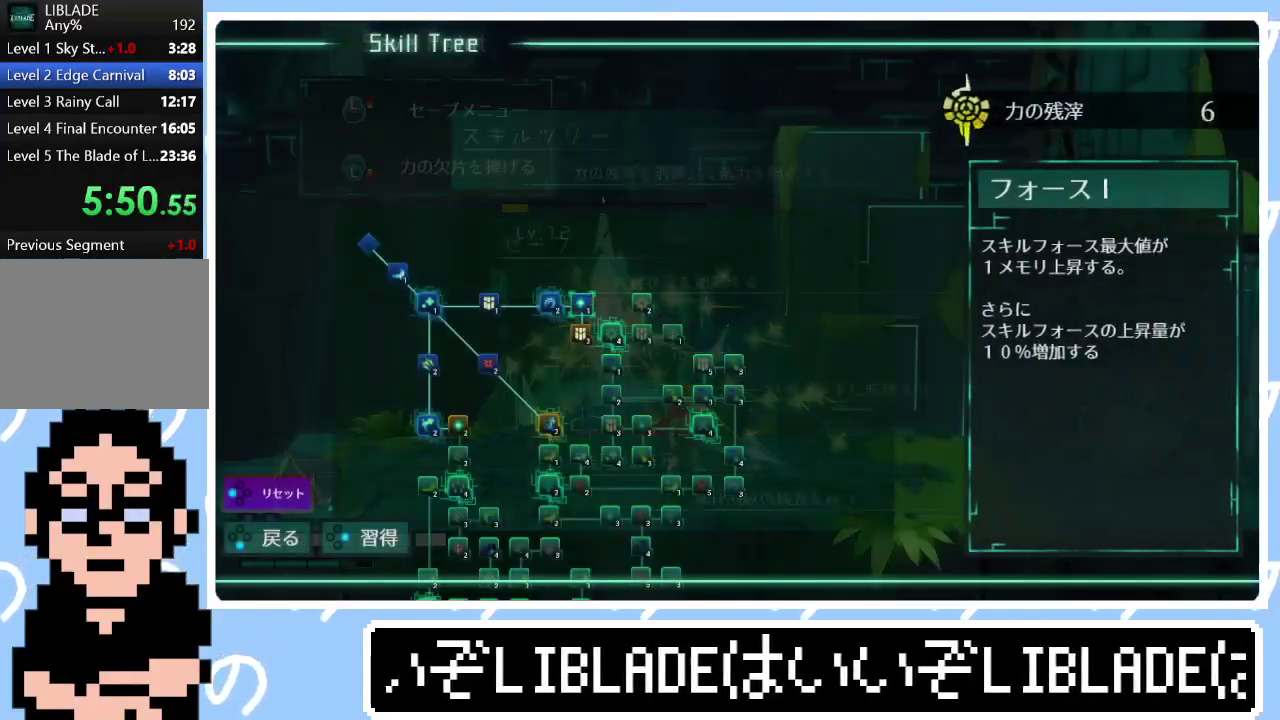
{"dt_ms": 500, "buttons": [], "left_stick": "down", "right_stick": "center", "events": [[50, "right_stick", "down"], [100, "right_stick", "down-right"], [383, "left_stick", "down"], [383, "right_stick", "down"], [433, "right_stick", "center"]]}
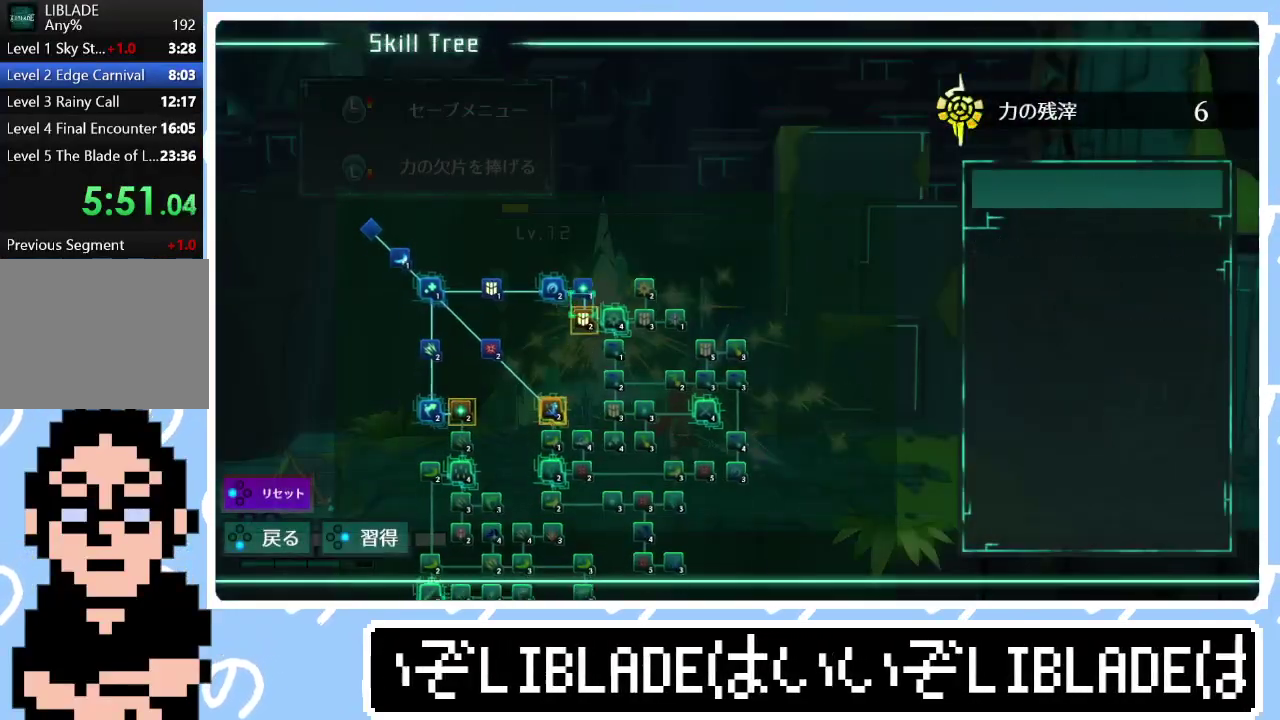
{"dt_ms": 500, "buttons": ["CROSS"], "left_stick": "right", "right_stick": "center", "events": [[167, "CIRCLE", "down"], [200, "left_stick", "center"], [233, "CIRCLE", "up"], [350, "CROSS", "down"], [383, "left_stick", "right"], [417, "CROSS", "up"], [483, "CROSS", "down"]]}
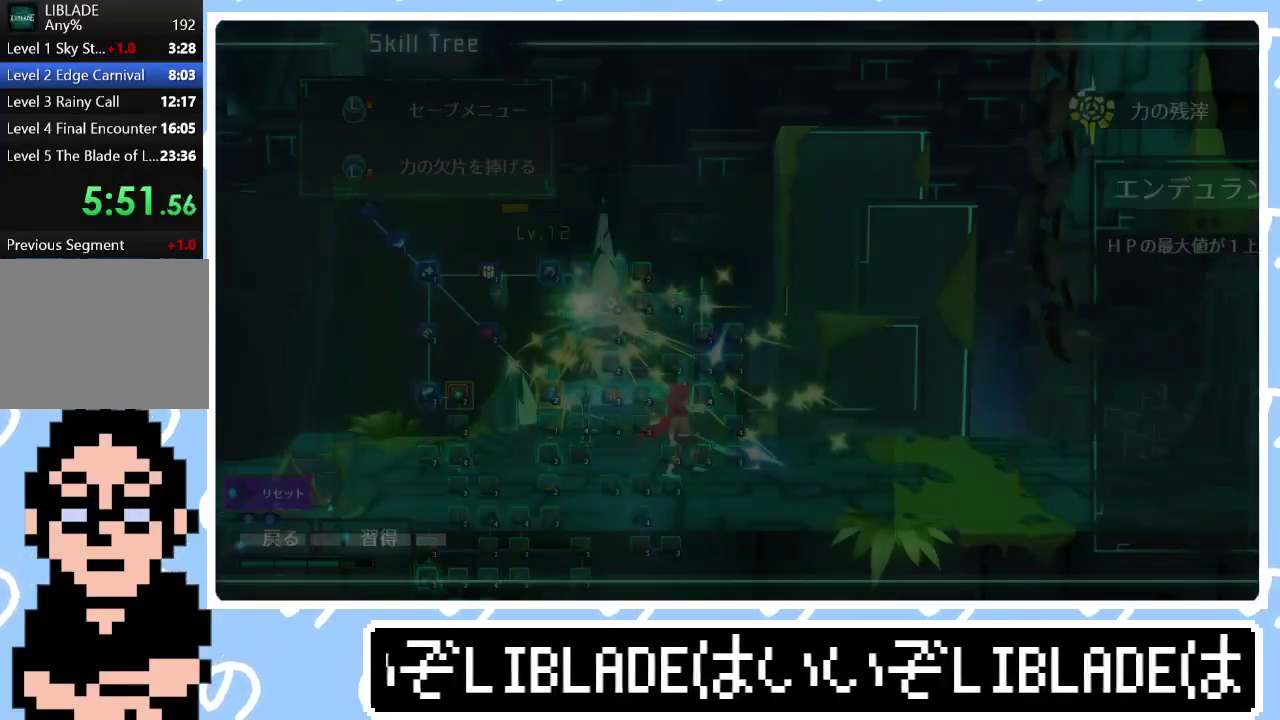
{"dt_ms": 500, "buttons": [], "left_stick": "right", "right_stick": "center", "events": [[50, "CROSS", "up"], [383, "left_stick", "up-right"], [467, "left_stick", "right"]]}
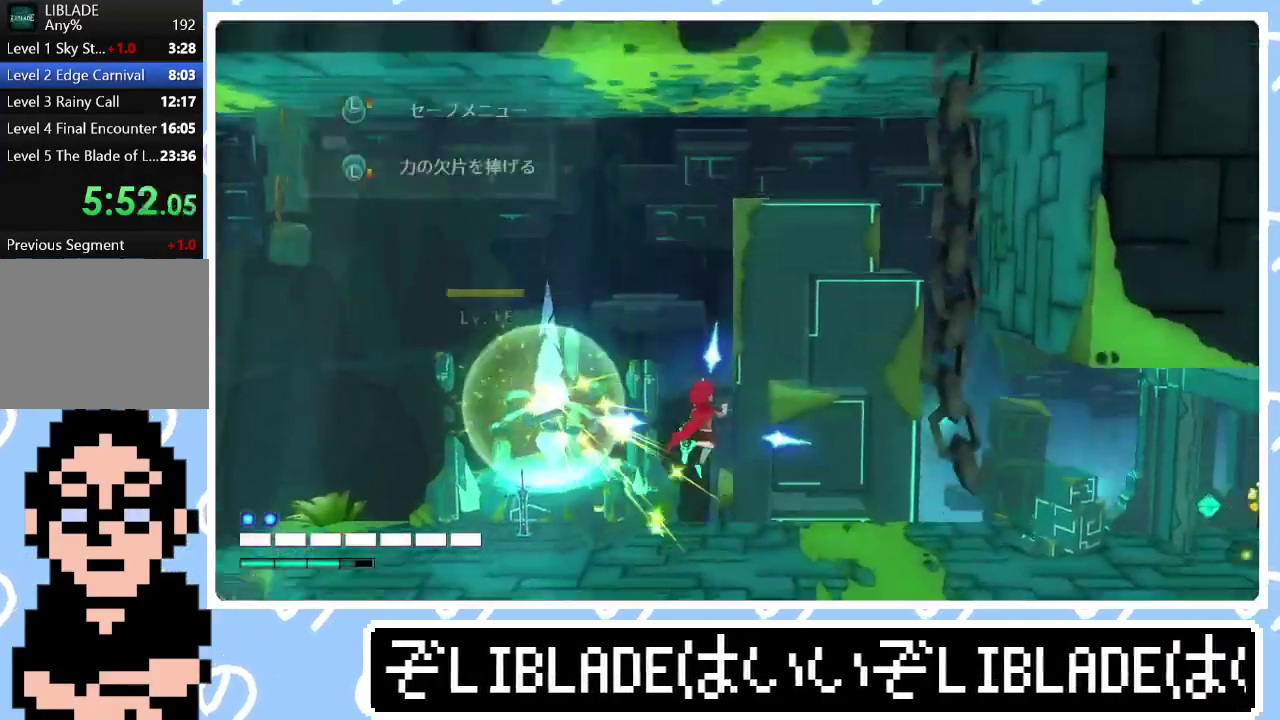
{"dt_ms": 500, "buttons": [], "left_stick": "right", "right_stick": "center", "events": []}
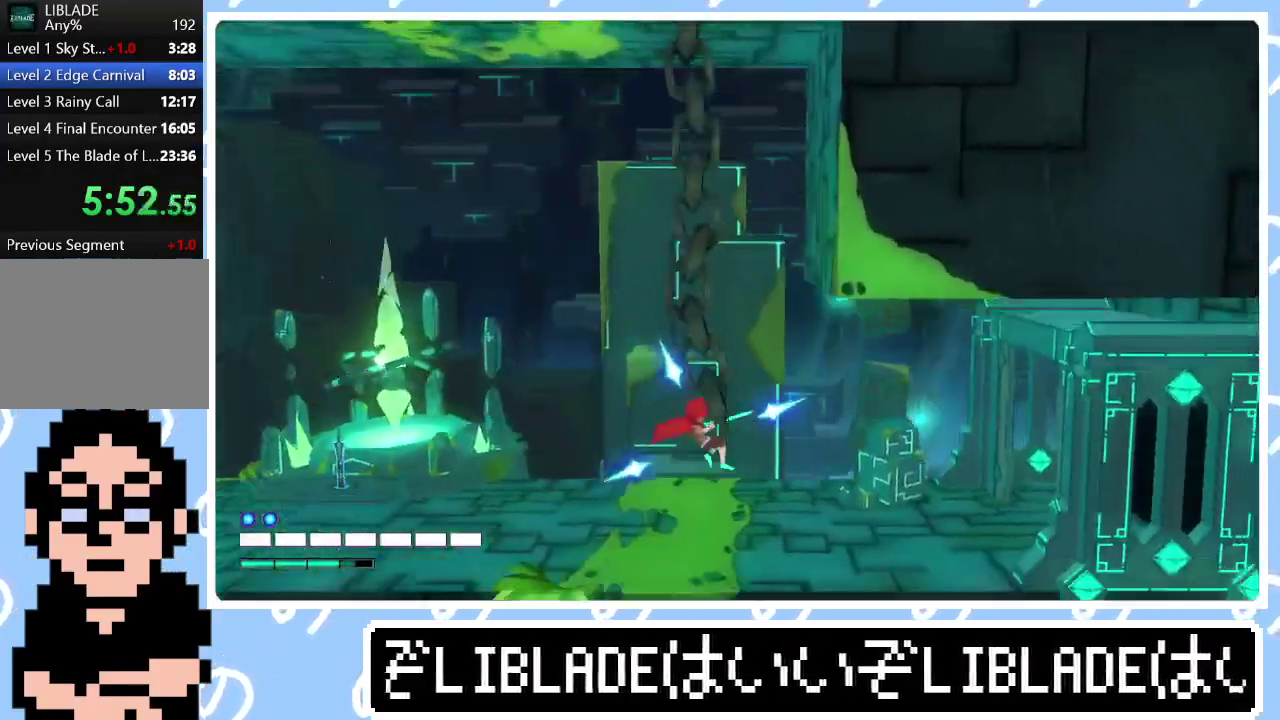
{"dt_ms": 500, "buttons": [], "left_stick": "right", "right_stick": "center", "events": []}
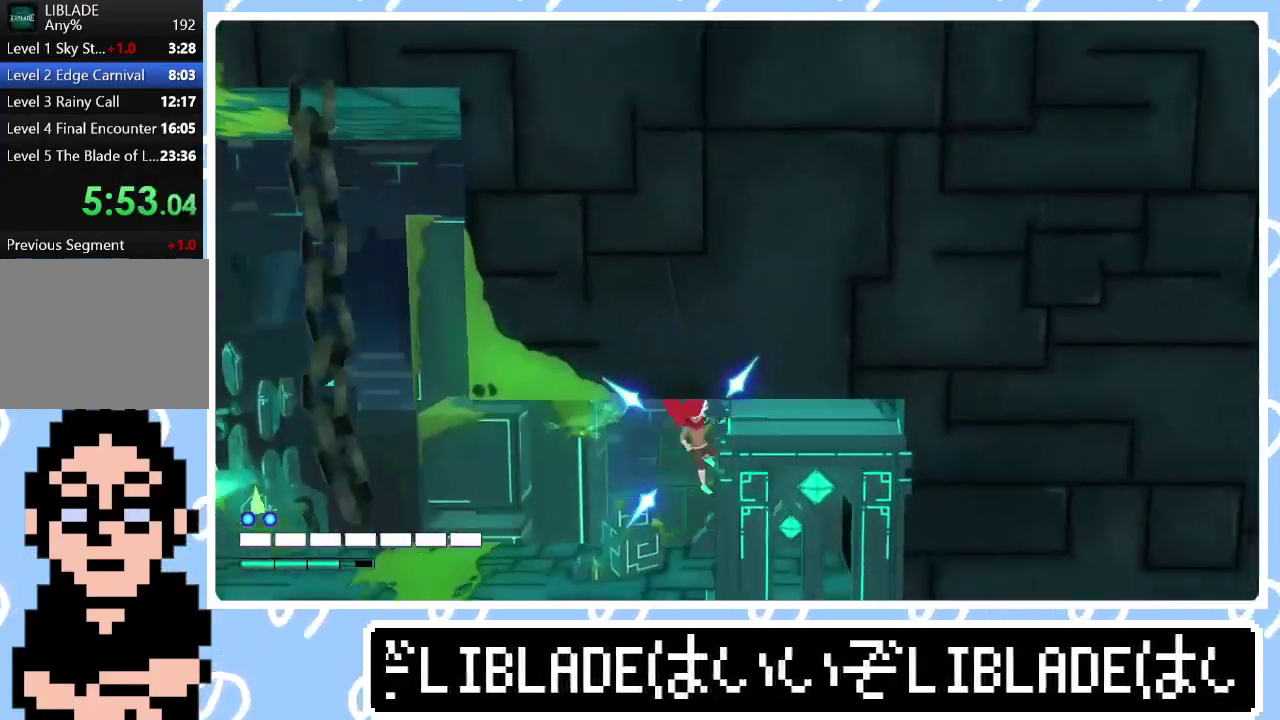
{"dt_ms": 1000, "buttons": [], "left_stick": "right", "right_stick": "center", "events": []}
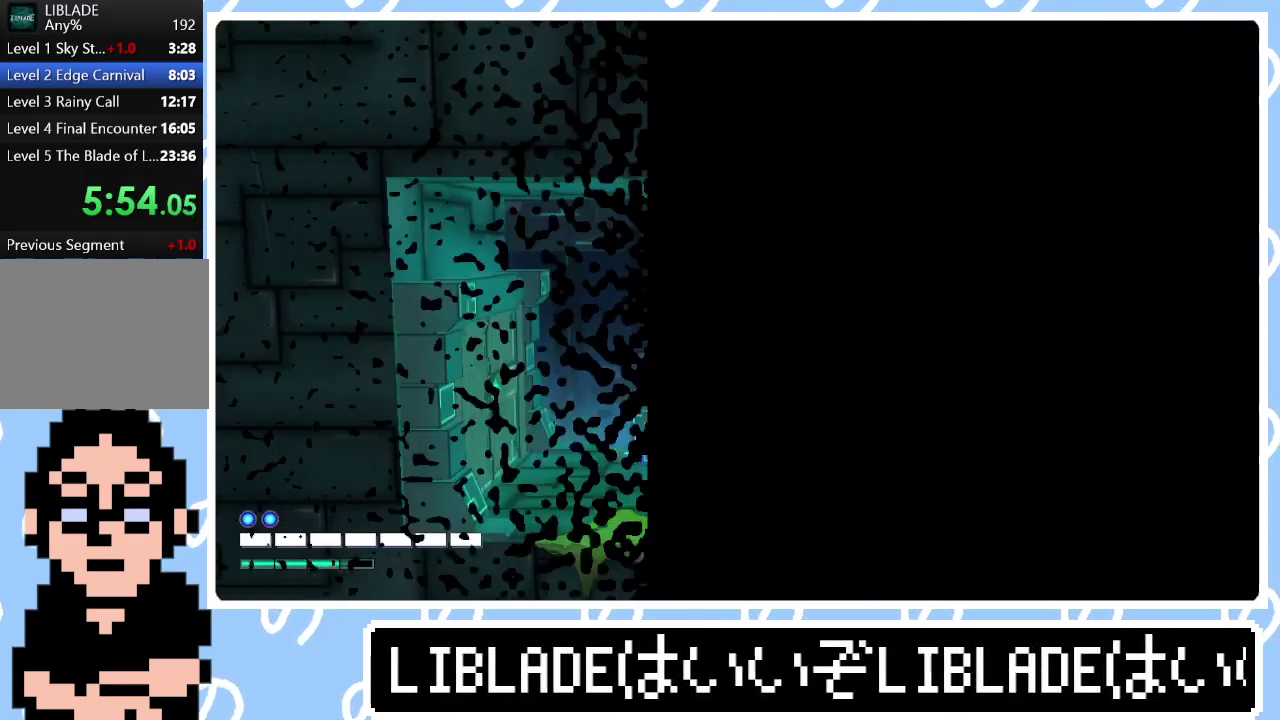
{"dt_ms": 500, "buttons": [], "left_stick": "center", "right_stick": "center", "events": [[300, "left_stick", "center"], [367, "left_stick", "down-left"], [467, "left_stick", "center"]]}
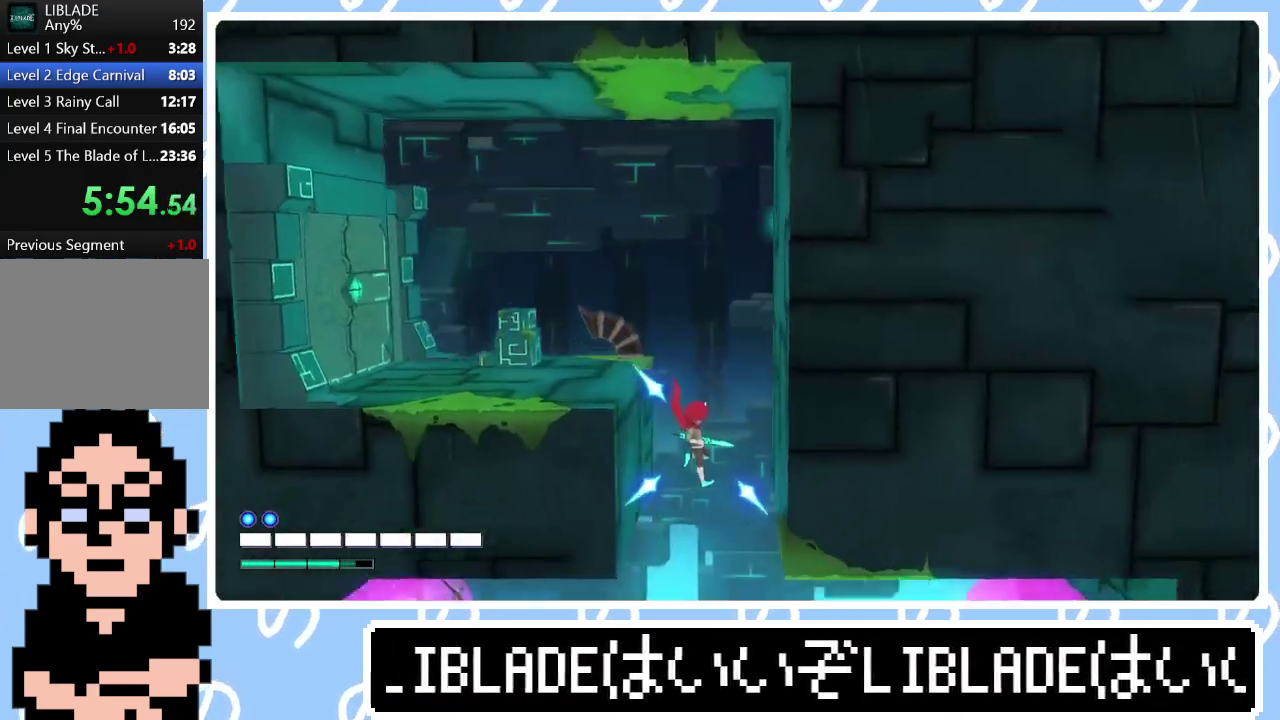
{"dt_ms": 500, "buttons": ["R1"], "left_stick": "down-left", "right_stick": "down-left", "events": [[333, "left_stick", "down-left"], [467, "R1", "down"], [483, "right_stick", "down-left"]]}
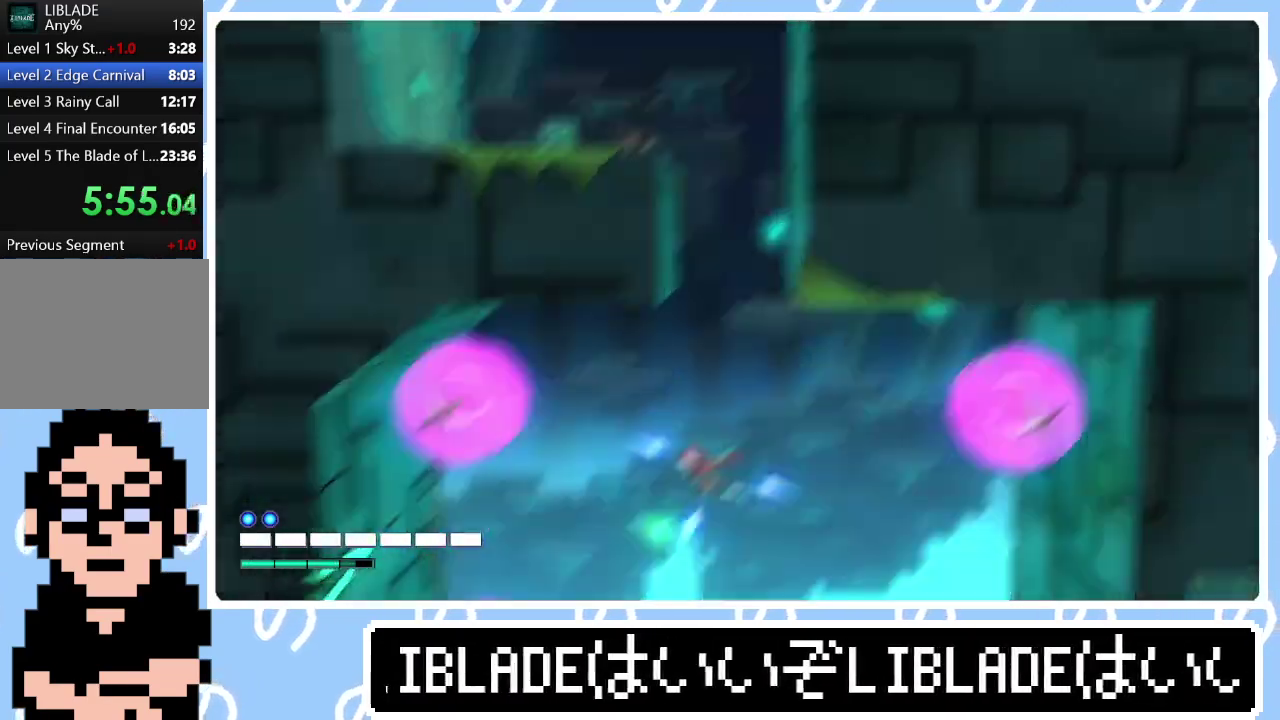
{"dt_ms": 500, "buttons": ["R1"], "left_stick": "center", "right_stick": "left", "events": [[100, "right_stick", "left"], [350, "left_stick", "left"], [500, "left_stick", "center"]]}
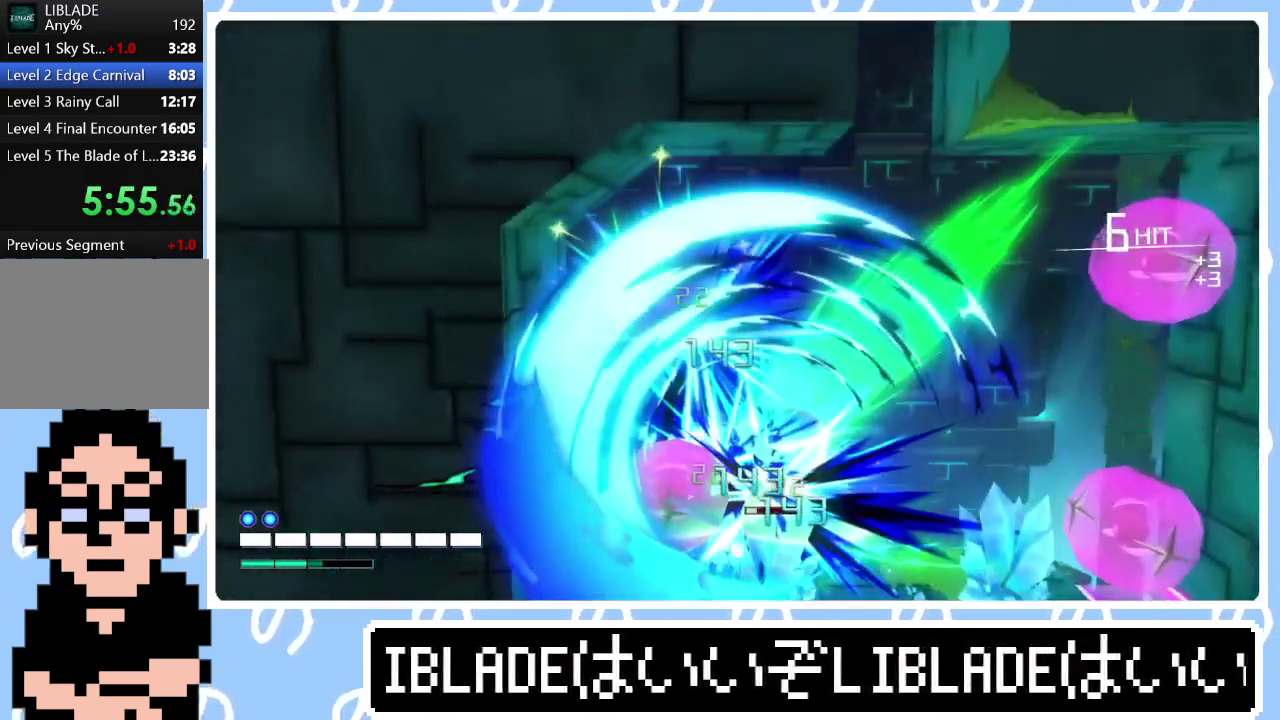
{"dt_ms": 500, "buttons": [], "left_stick": "right", "right_stick": "center", "events": [[200, "R1", "up"], [250, "right_stick", "center"], [500, "left_stick", "right"]]}